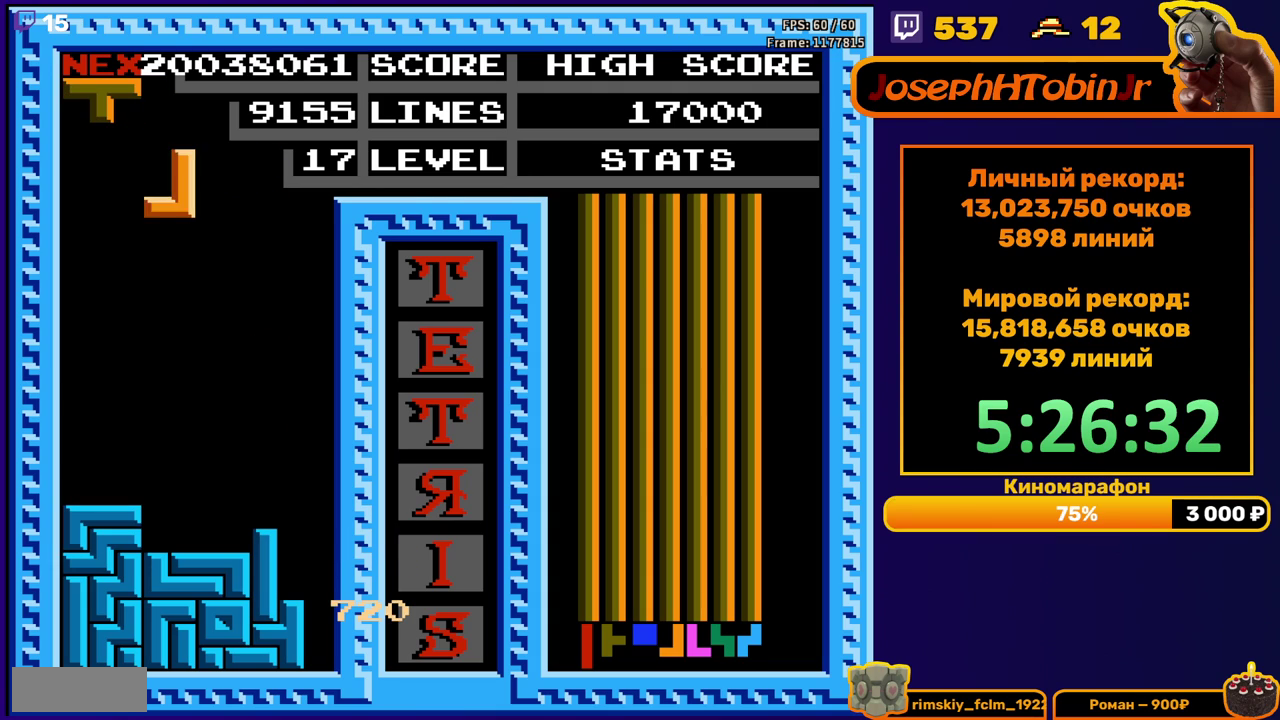
Gameplay with a controller (Nintendo layout); each line is a JSON object with the inputs held at the frame after it. "events" lists button and stick changes between this image and that frame as [ms after this image, input, new state], when the widget could be followed in between. Not read: L3 R3.
{"buttons": ["DPAD_RIGHT"], "events": [[33, "A", "down"], [67, "DPAD_DOWN", "down"], [117, "A", "up"], [417, "DPAD_DOWN", "up"], [500, "DPAD_RIGHT", "down"]]}
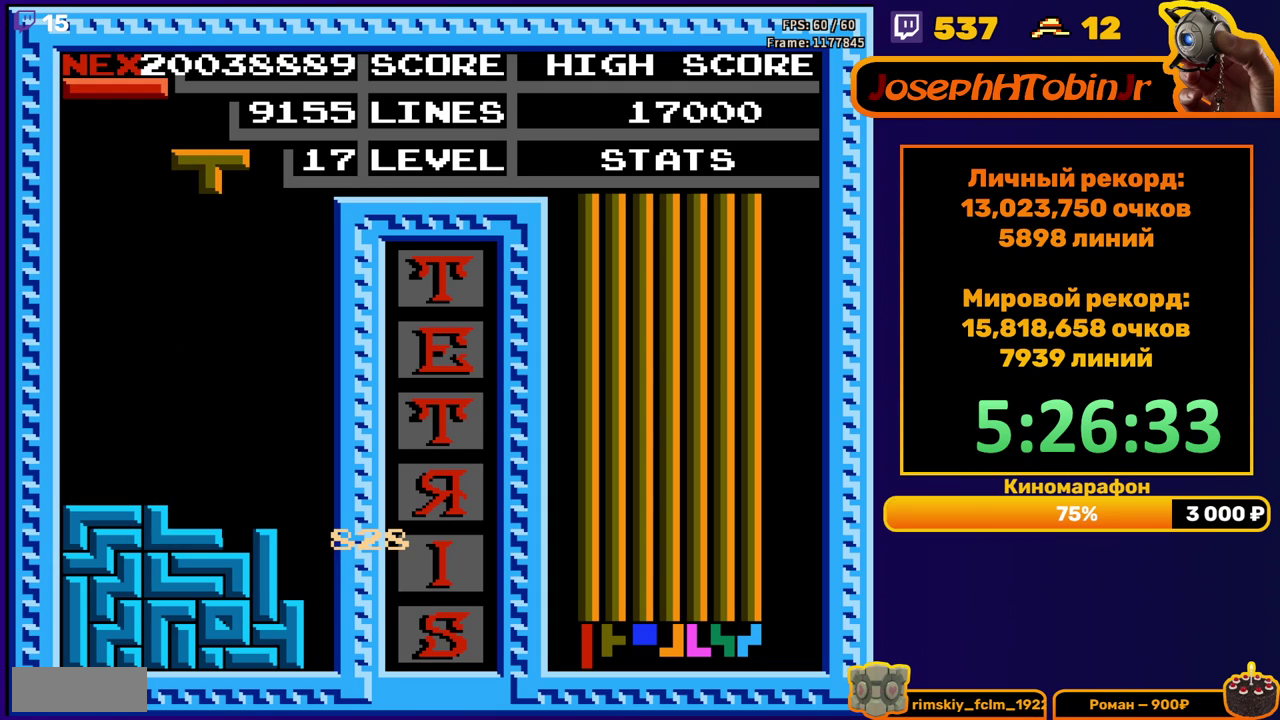
{"buttons": [], "events": [[83, "DPAD_RIGHT", "up"], [100, "A", "down"], [183, "DPAD_DOWN", "down"], [200, "A", "up"], [500, "DPAD_DOWN", "up"]]}
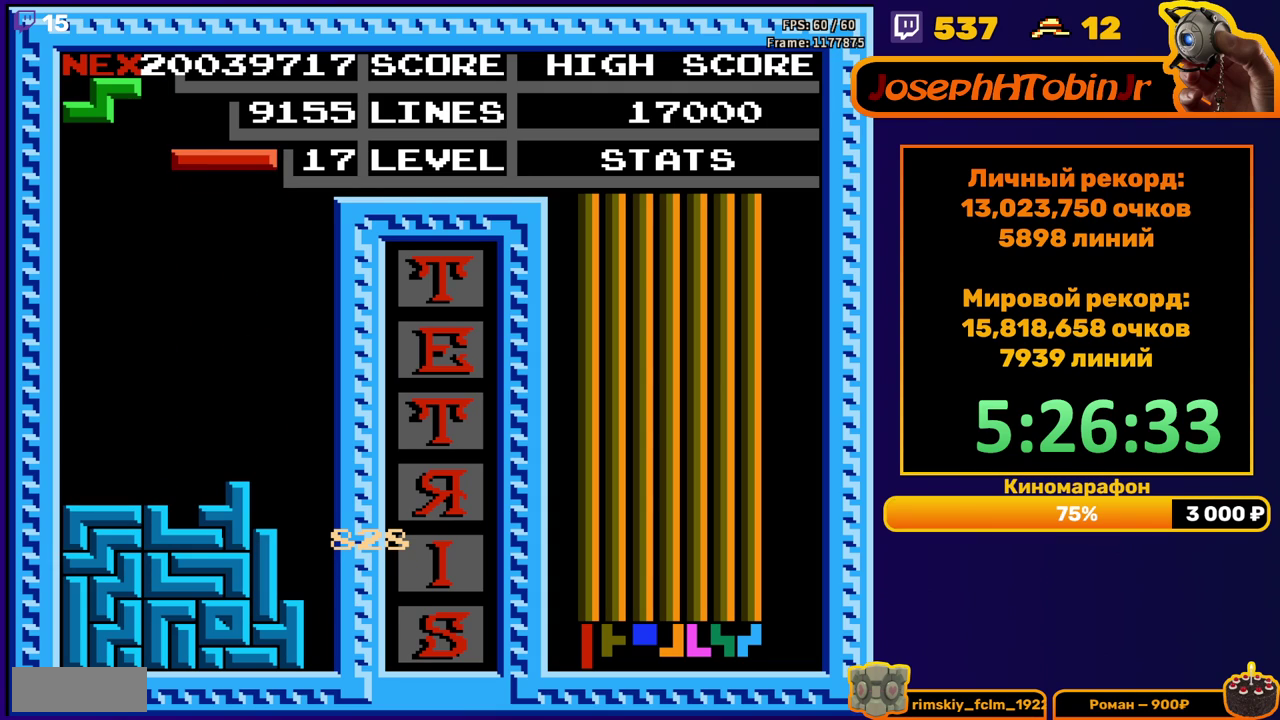
{"buttons": [], "events": [[83, "DPAD_RIGHT", "down"], [100, "A", "down"], [183, "A", "up"], [400, "DPAD_RIGHT", "up"]]}
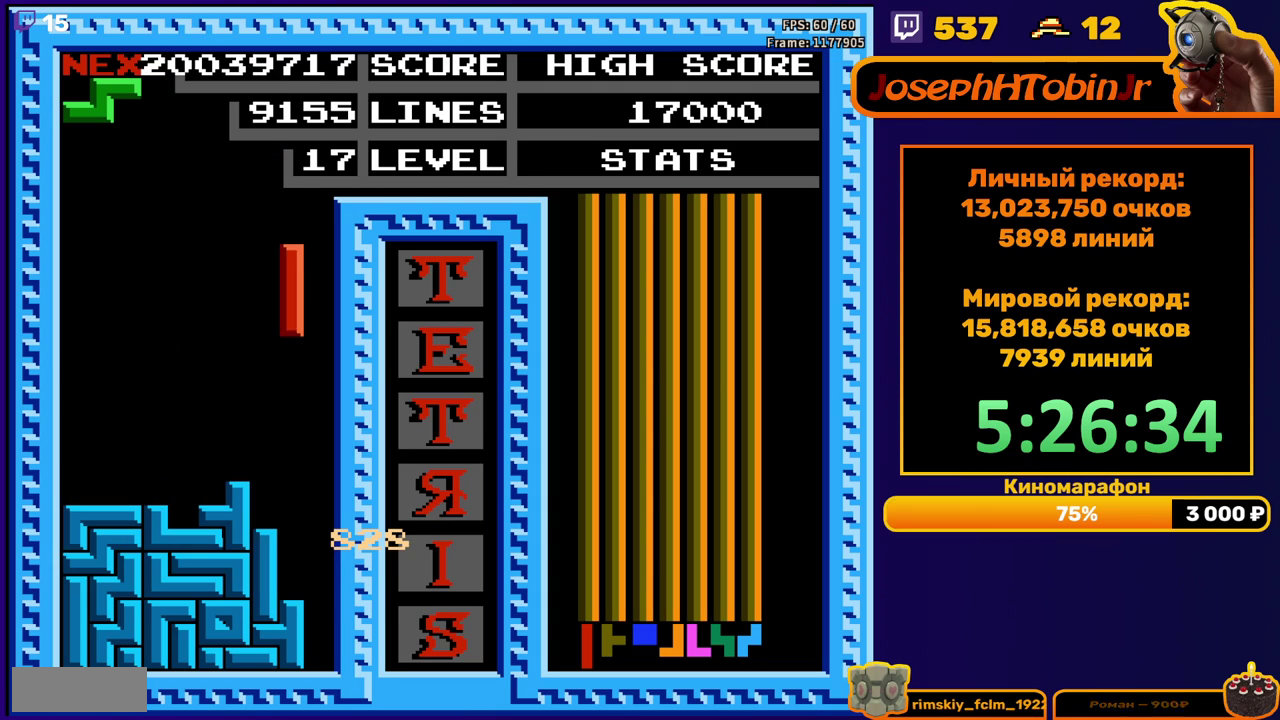
{"buttons": [], "events": [[17, "DPAD_DOWN", "down"], [267, "DPAD_DOWN", "up"], [383, "A", "down"], [383, "DPAD_LEFT", "down"], [450, "A", "up"], [450, "DPAD_LEFT", "up"]]}
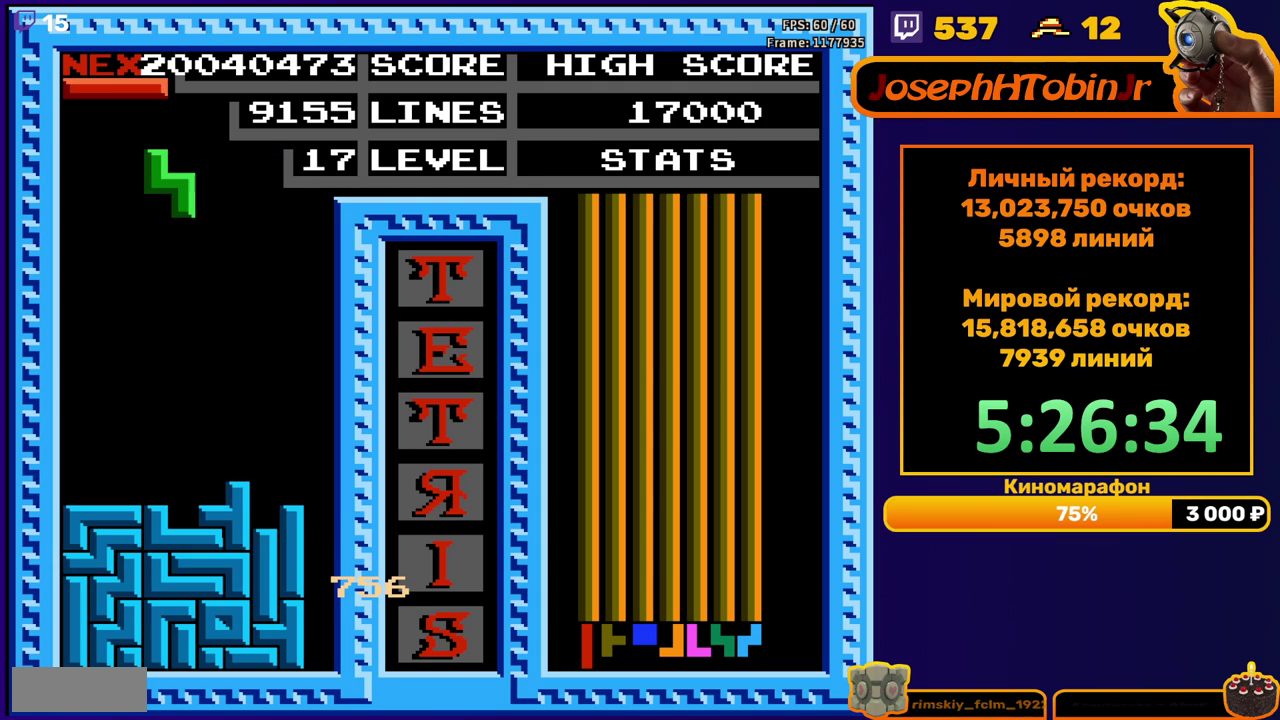
{"buttons": ["DPAD_RIGHT"], "events": [[150, "DPAD_DOWN", "down"], [417, "DPAD_DOWN", "up"], [500, "DPAD_RIGHT", "down"]]}
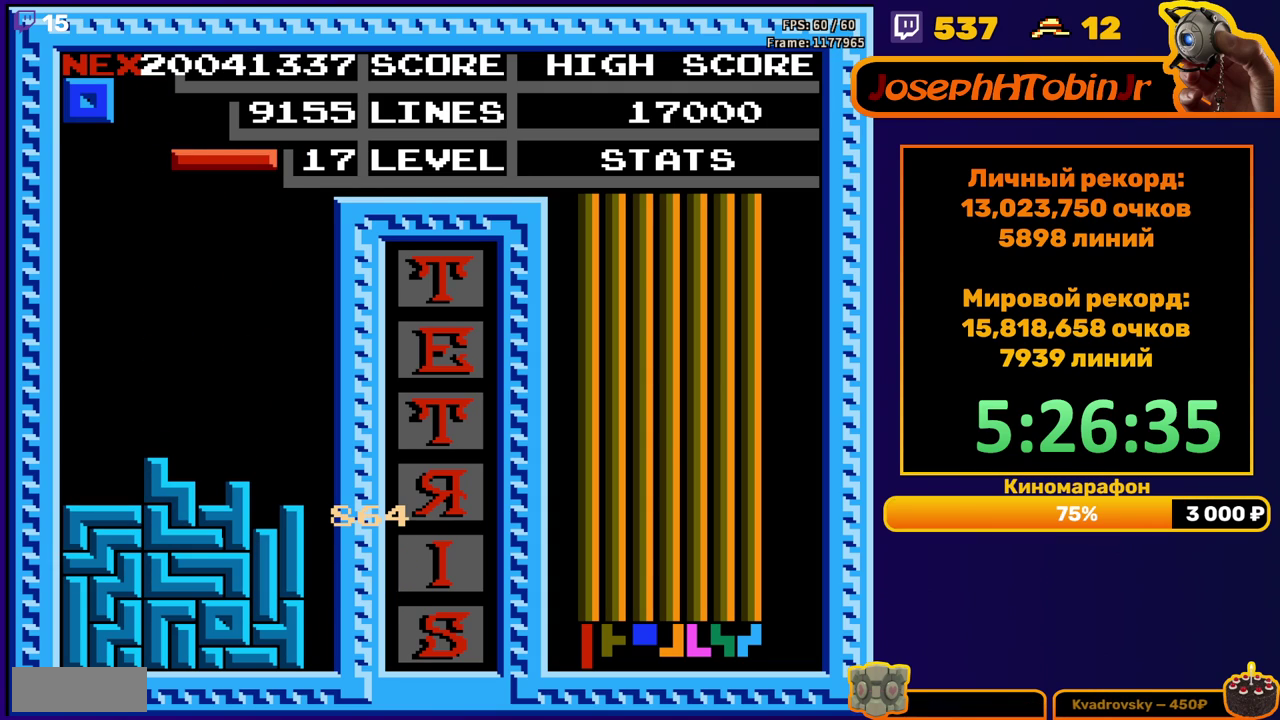
{"buttons": ["DPAD_DOWN"], "events": [[33, "A", "down"], [100, "A", "up"], [433, "DPAD_RIGHT", "up"], [467, "DPAD_DOWN", "down"]]}
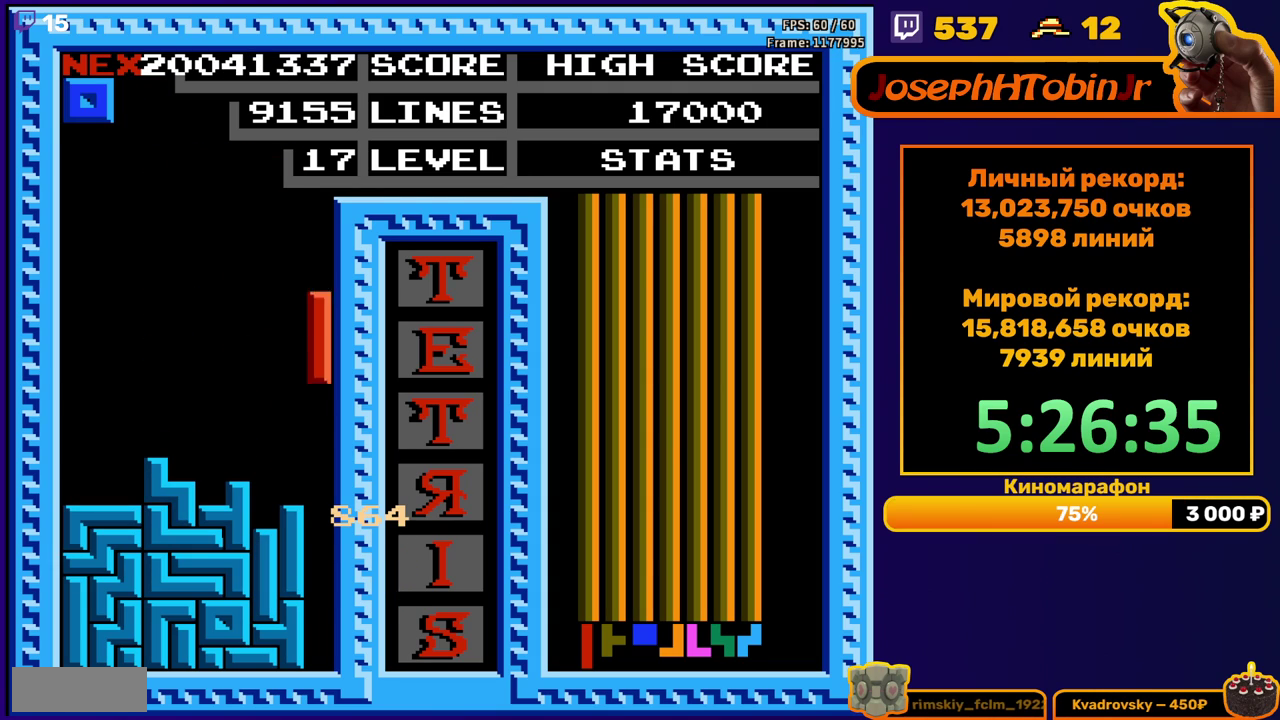
{"buttons": [], "events": [[283, "DPAD_DOWN", "up"]]}
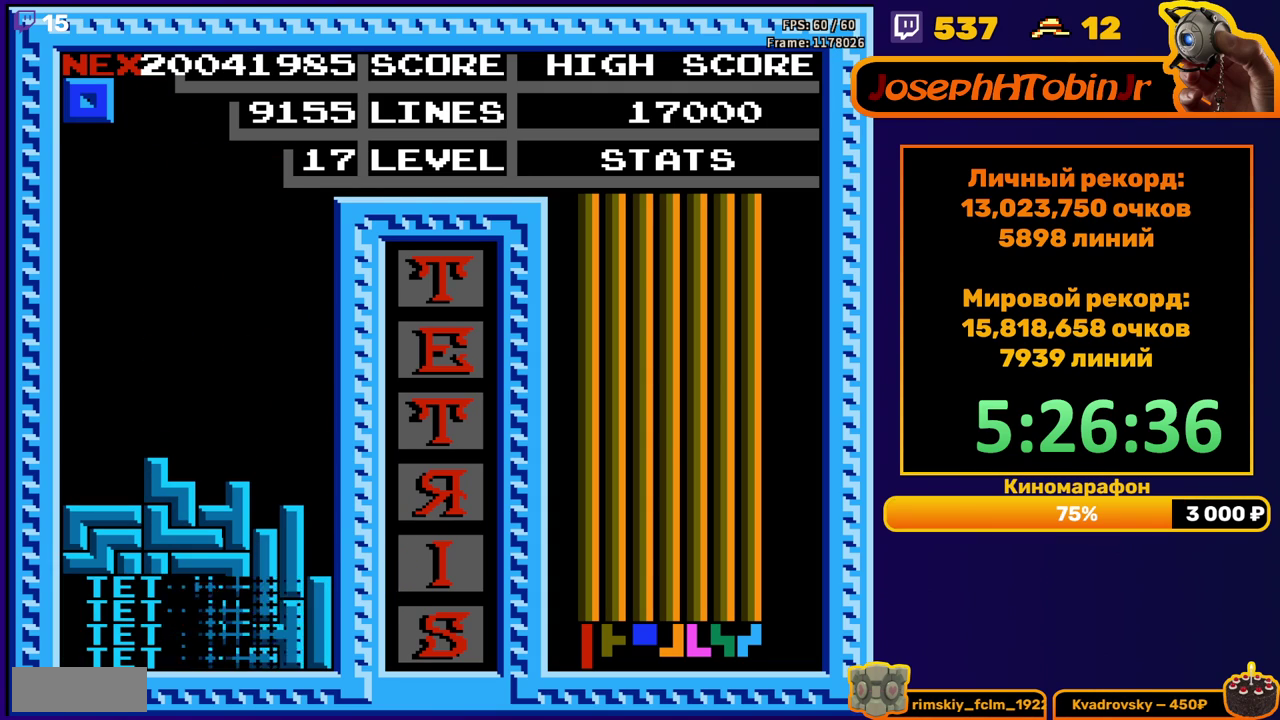
{"buttons": ["DPAD_LEFT"], "events": [[233, "DPAD_LEFT", "down"]]}
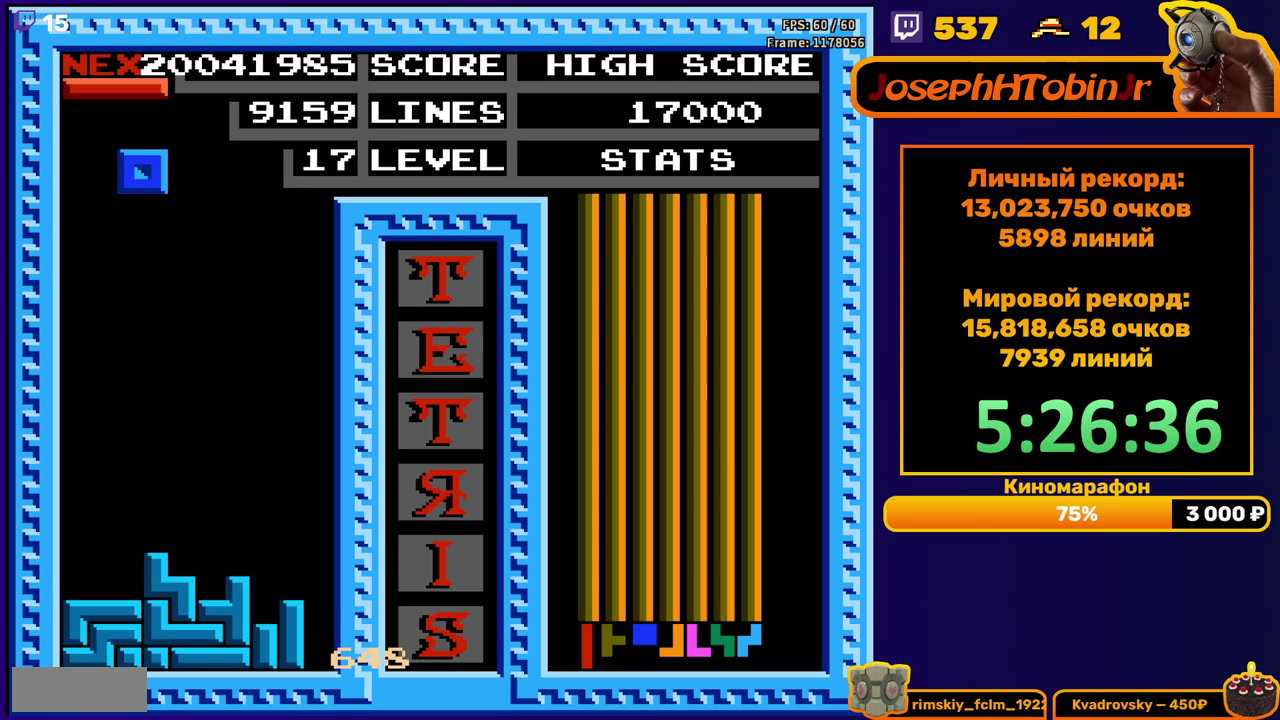
{"buttons": ["DPAD_DOWN"], "events": [[233, "DPAD_DOWN", "down"], [233, "DPAD_LEFT", "up"]]}
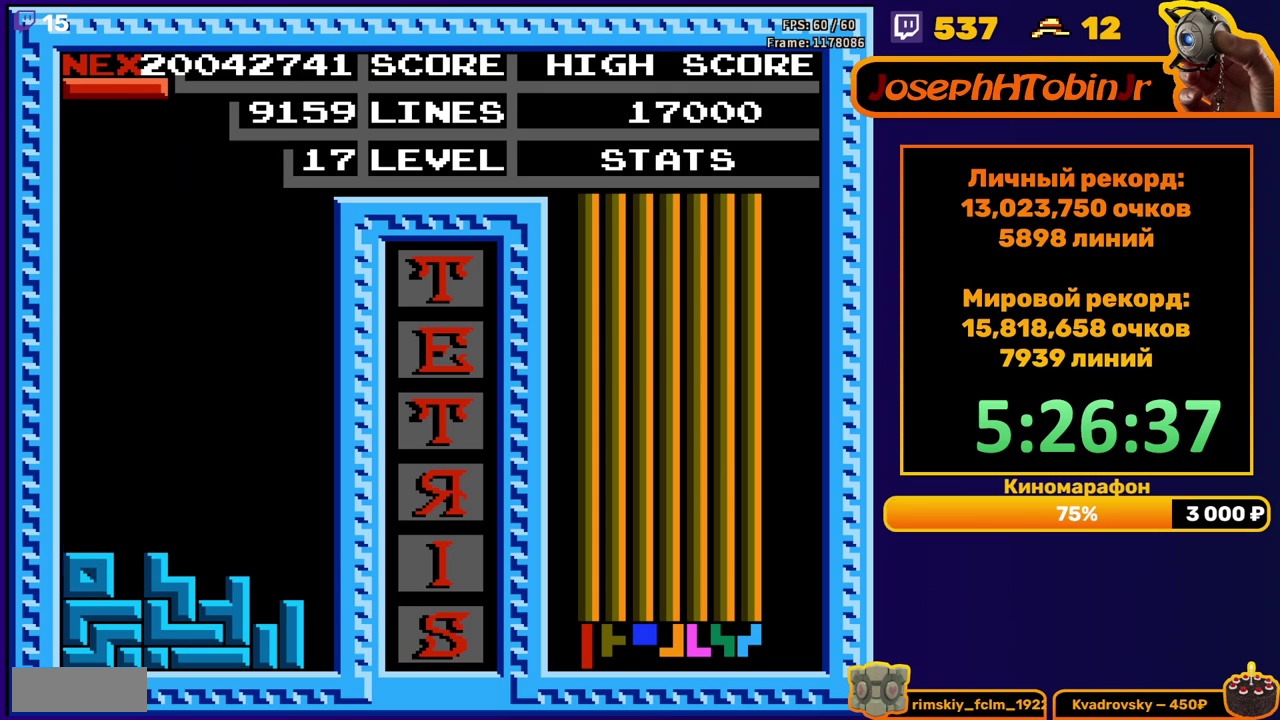
{"buttons": [], "events": [[17, "DPAD_DOWN", "up"], [83, "DPAD_LEFT", "down"], [150, "B", "down"], [250, "B", "up"], [417, "DPAD_LEFT", "up"]]}
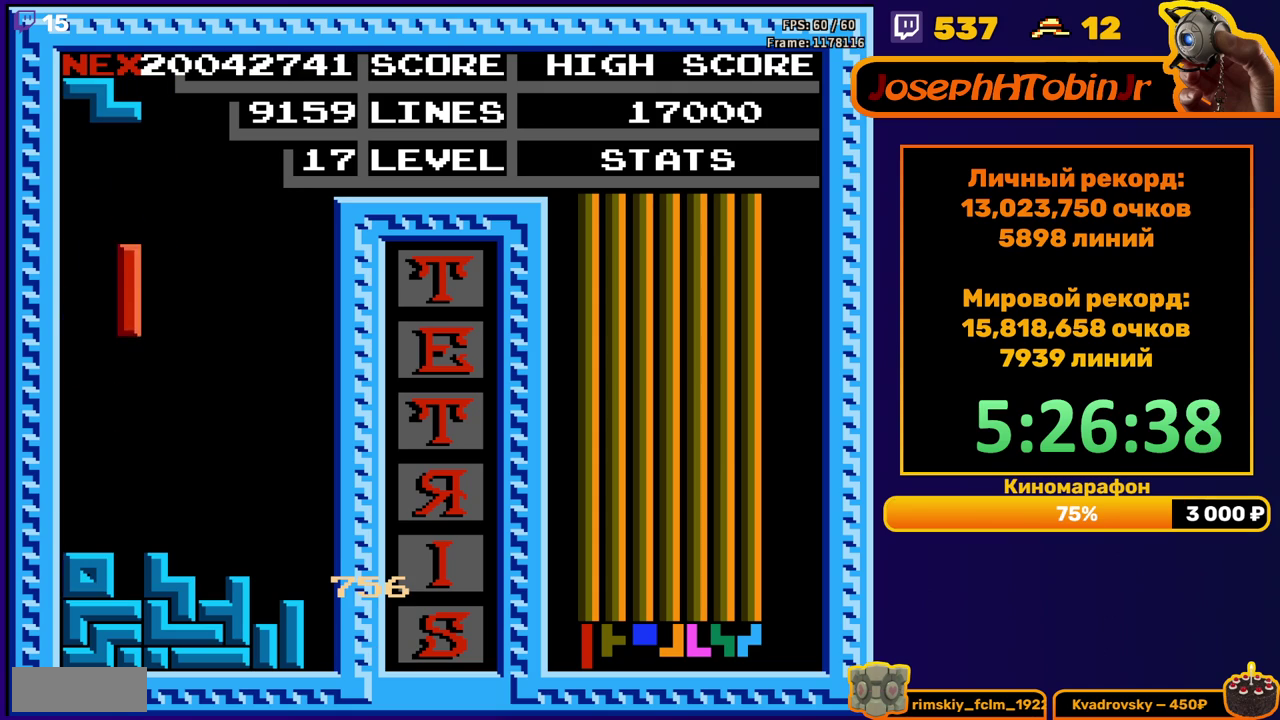
{"buttons": ["DPAD_RIGHT"], "events": [[33, "DPAD_DOWN", "down"], [283, "DPAD_DOWN", "up"], [350, "DPAD_RIGHT", "down"], [400, "A", "down"], [483, "A", "up"]]}
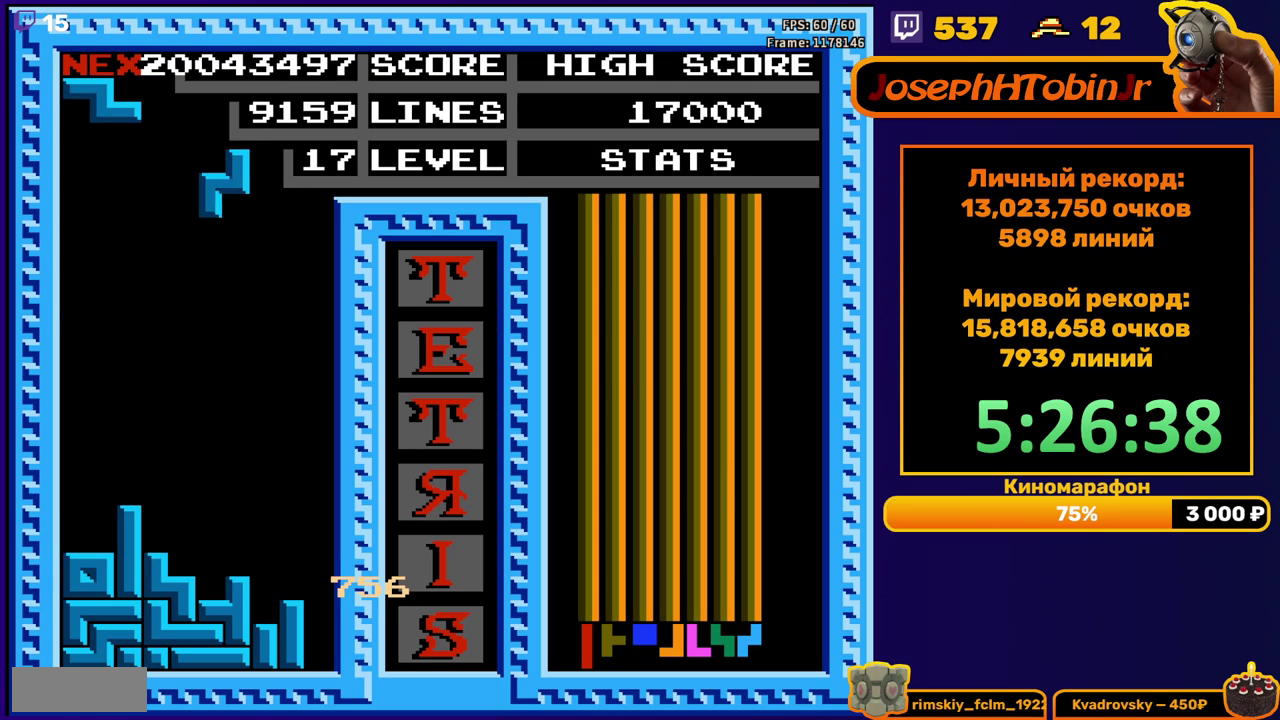
{"buttons": ["DPAD_DOWN"], "events": [[200, "DPAD_RIGHT", "up"], [300, "DPAD_DOWN", "down"]]}
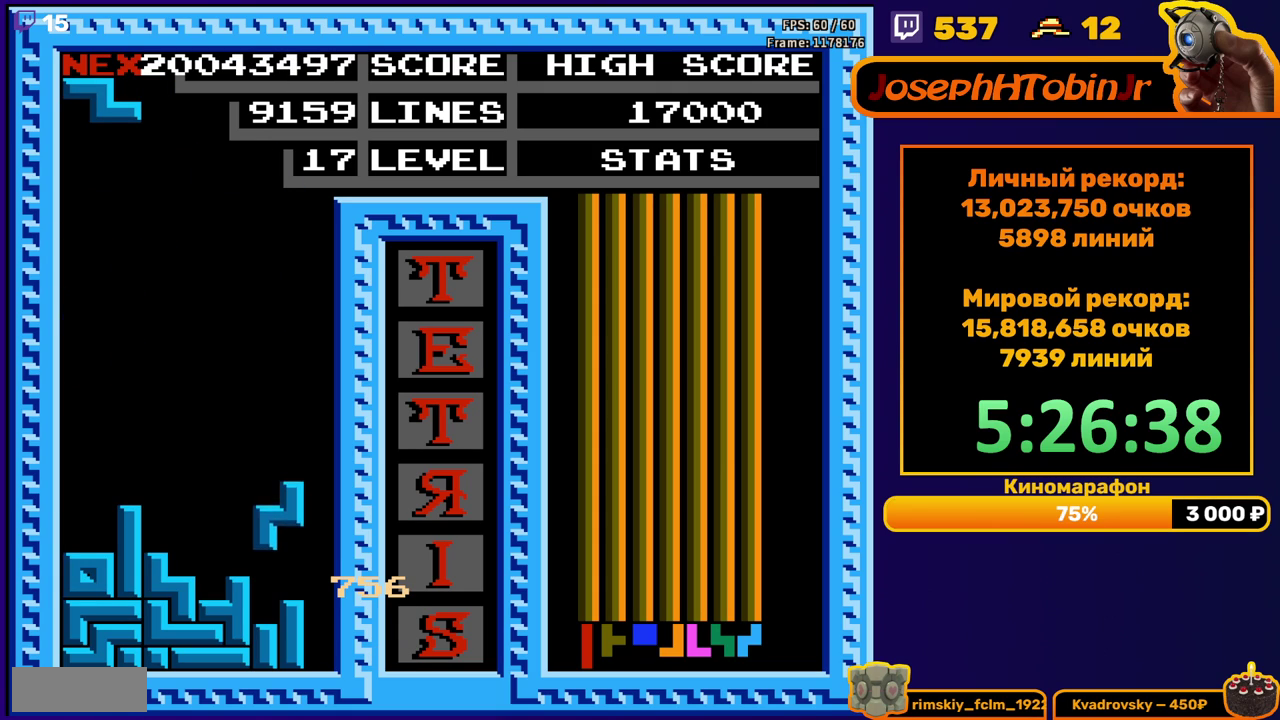
{"buttons": ["DPAD_DOWN"], "events": [[117, "DPAD_DOWN", "up"], [133, "A", "down"], [233, "A", "up"], [250, "DPAD_RIGHT", "down"], [300, "DPAD_RIGHT", "up"], [417, "DPAD_DOWN", "down"]]}
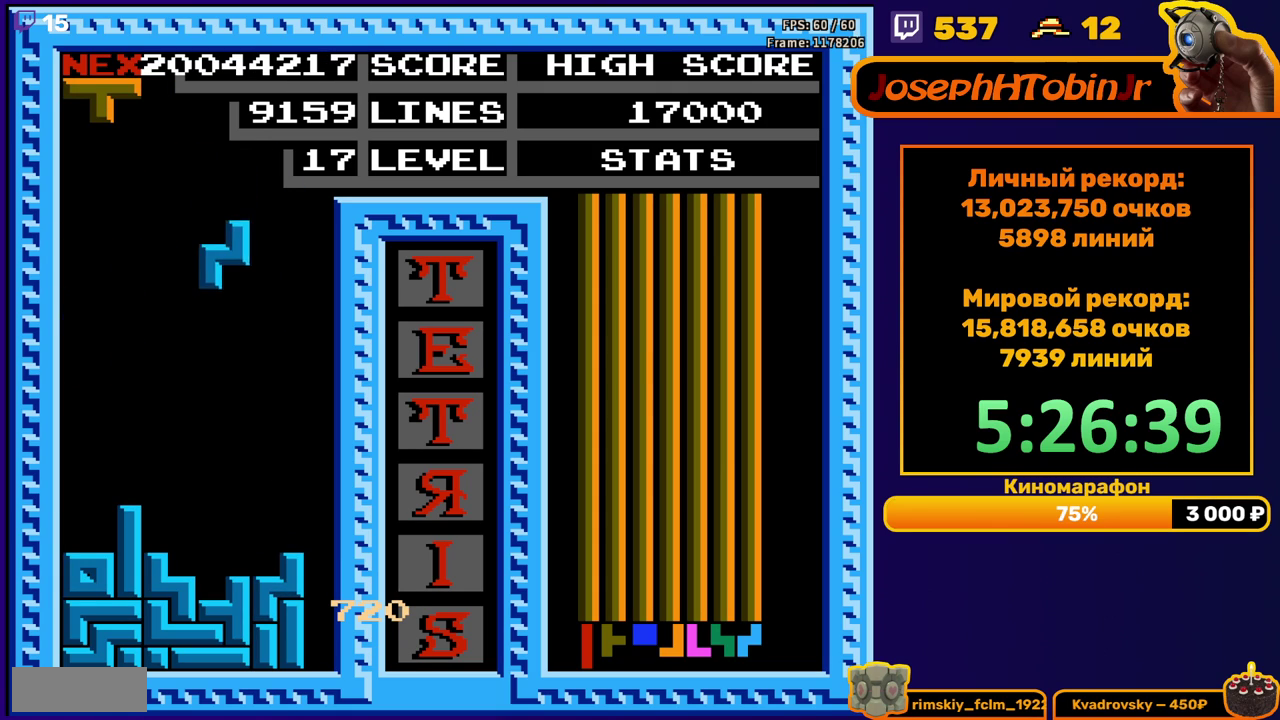
{"buttons": ["DPAD_DOWN"], "events": [[267, "DPAD_DOWN", "up"], [333, "DPAD_LEFT", "down"], [417, "DPAD_LEFT", "up"], [500, "DPAD_DOWN", "down"]]}
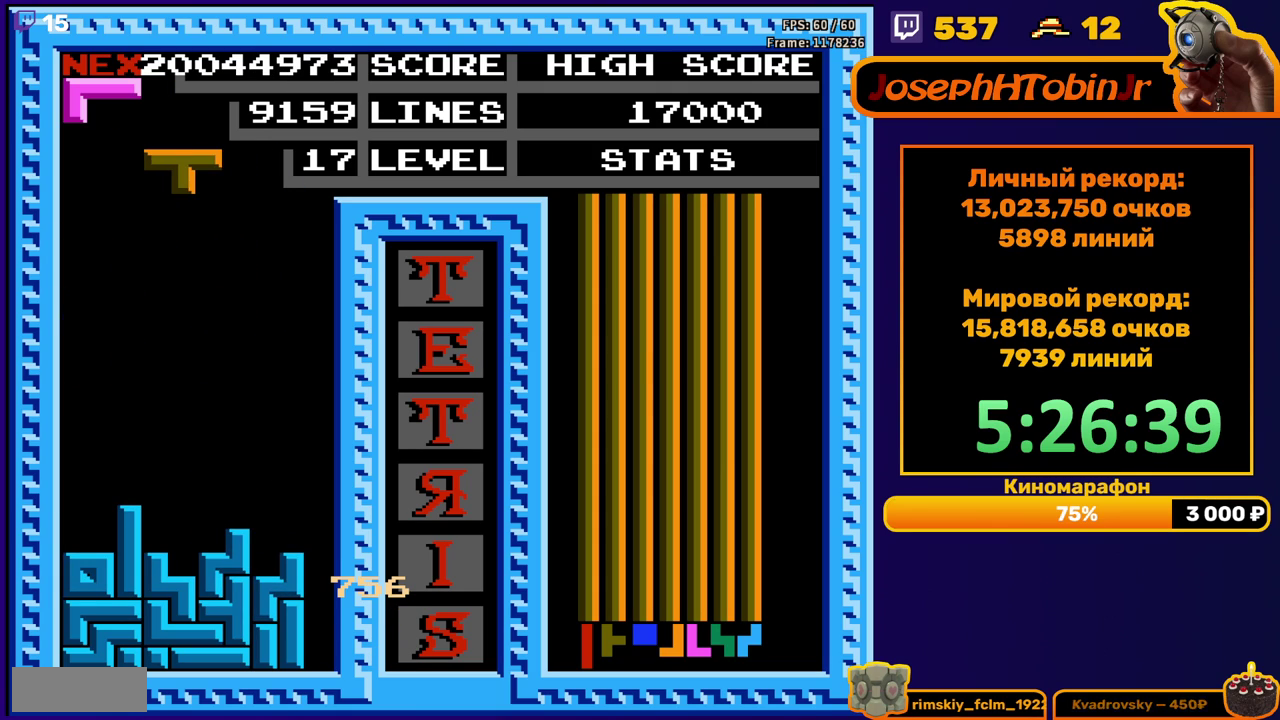
{"buttons": ["A", "DPAD_RIGHT"], "events": [[367, "DPAD_DOWN", "up"], [450, "A", "down"], [450, "DPAD_RIGHT", "down"]]}
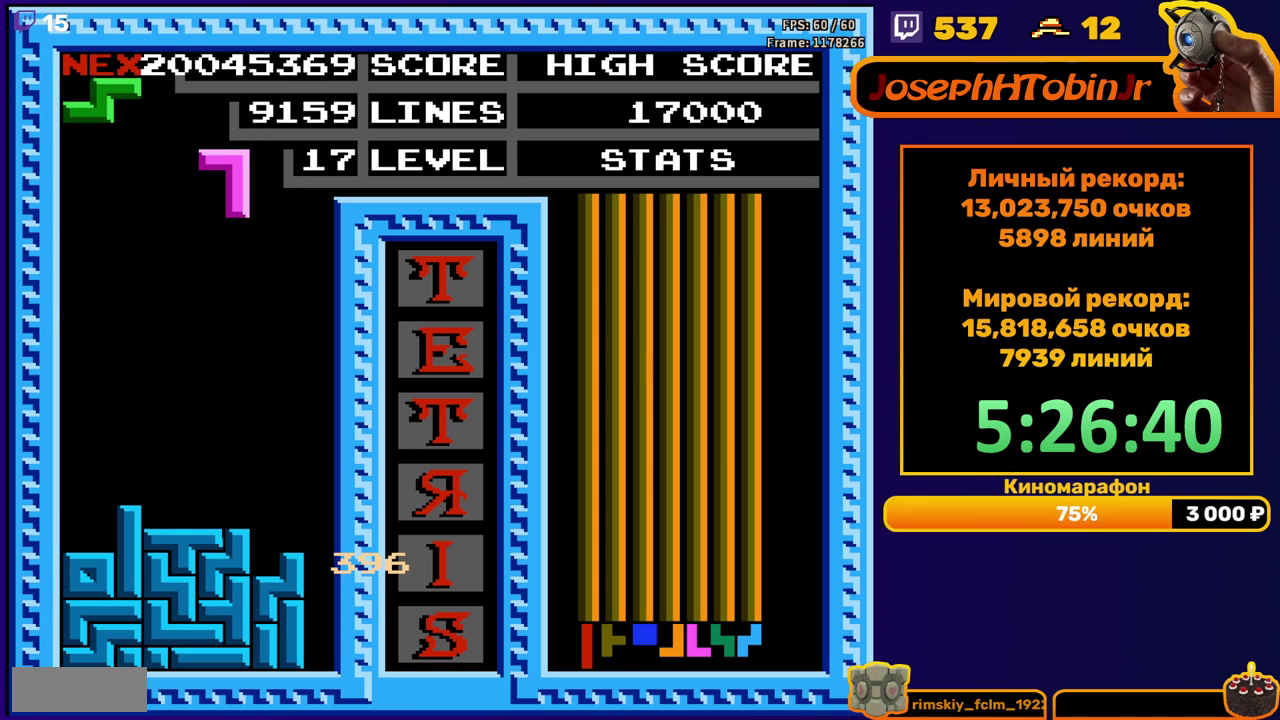
{"buttons": ["DPAD_DOWN"], "events": [[17, "DPAD_RIGHT", "up"], [67, "A", "up"], [67, "DPAD_RIGHT", "down"], [167, "DPAD_RIGHT", "up"], [283, "DPAD_DOWN", "down"]]}
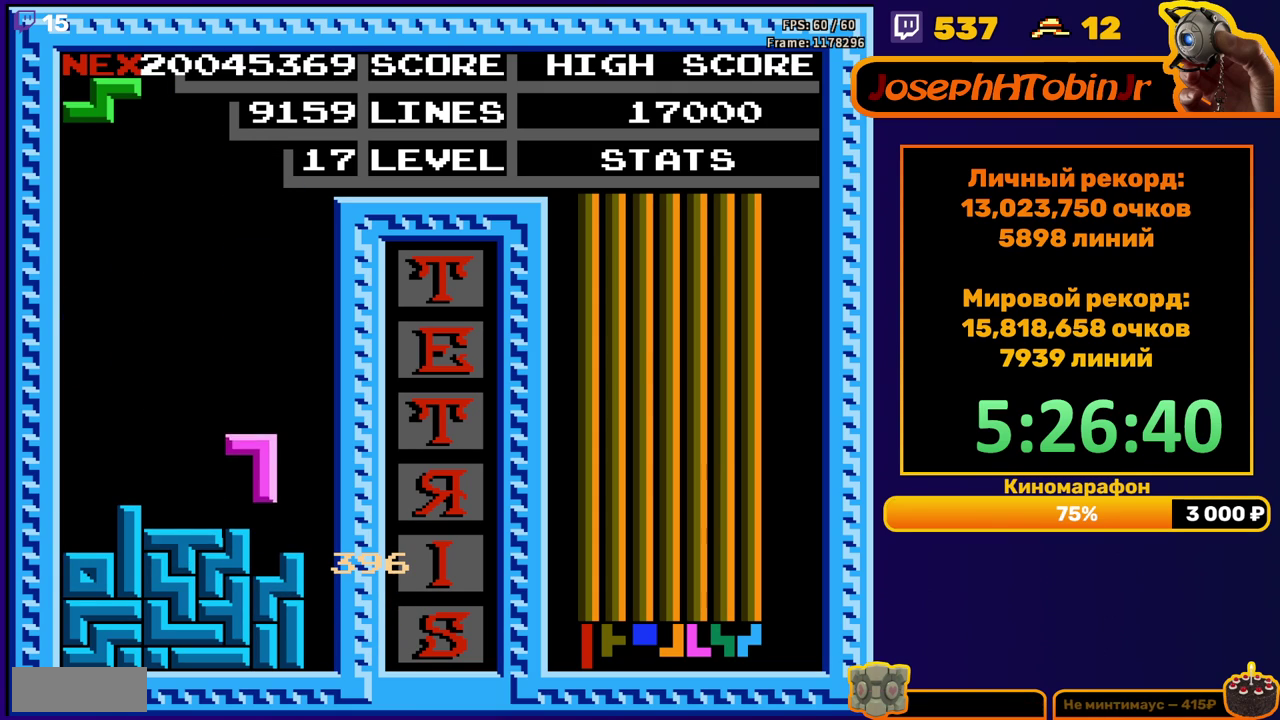
{"buttons": ["DPAD_DOWN"], "events": [[133, "DPAD_DOWN", "up"], [367, "DPAD_DOWN", "down"]]}
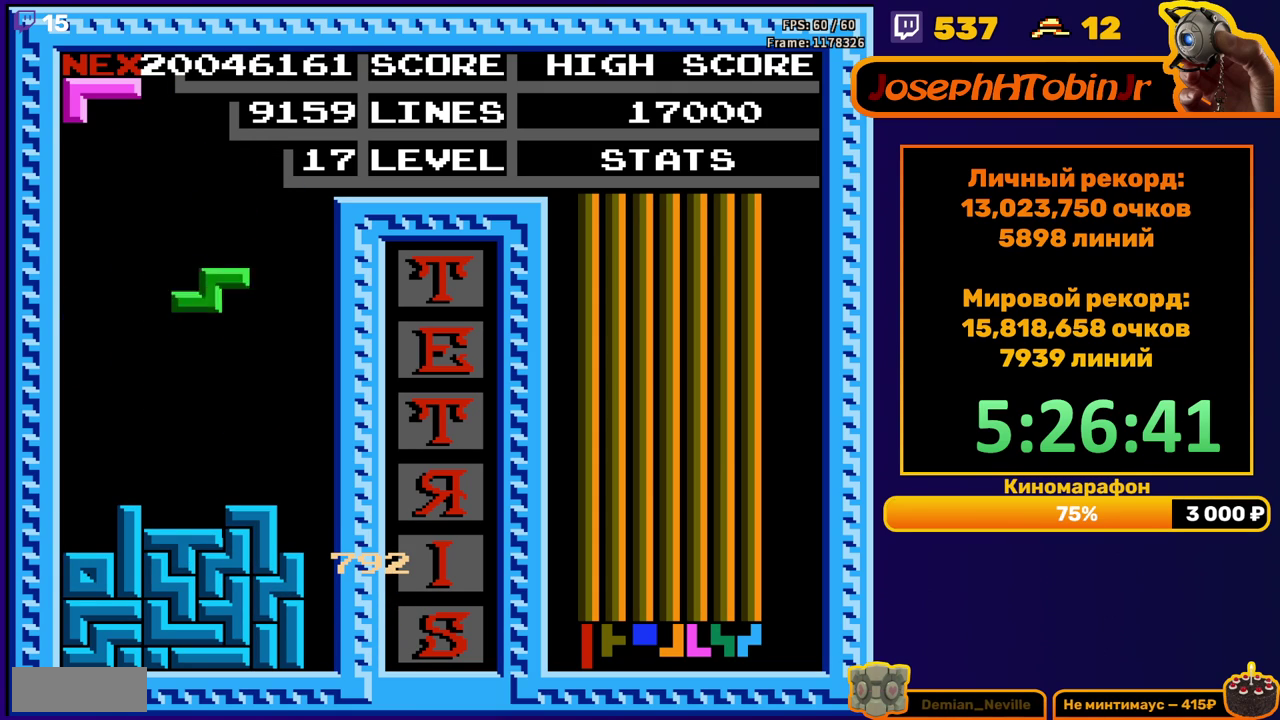
{"buttons": ["DPAD_LEFT"], "events": [[183, "DPAD_DOWN", "up"], [233, "DPAD_LEFT", "down"], [317, "B", "down"], [417, "B", "up"]]}
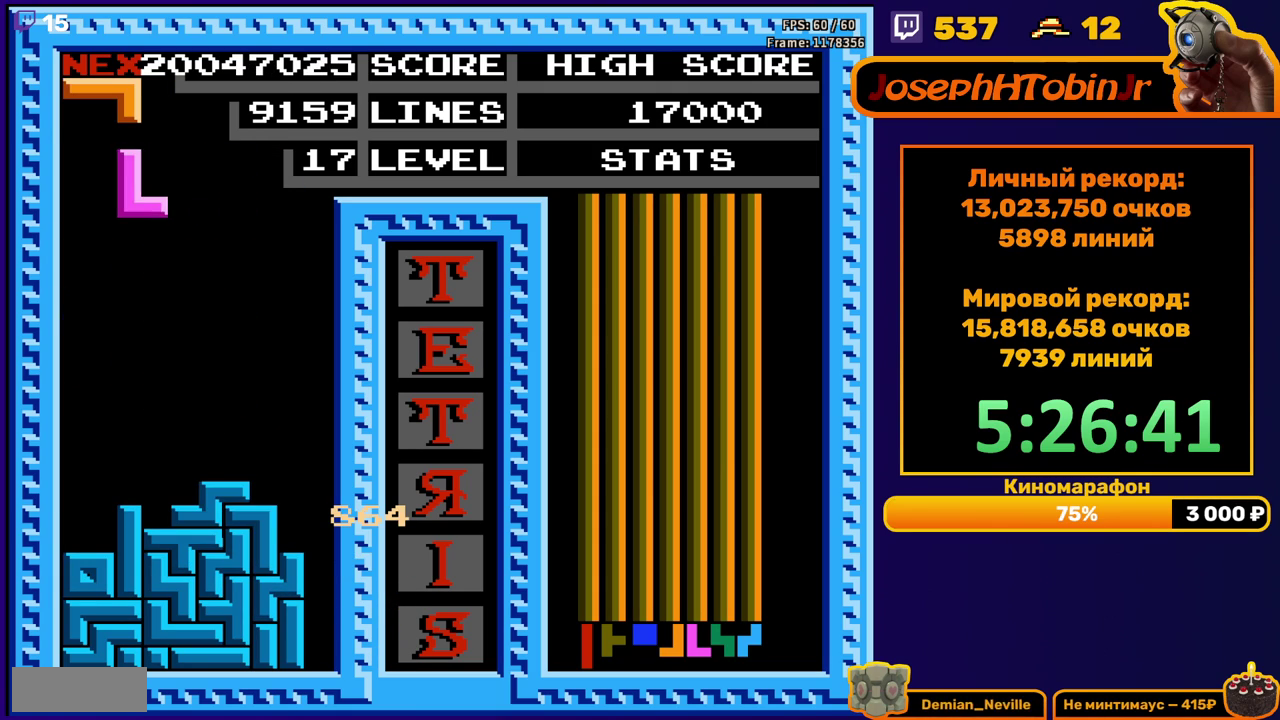
{"buttons": [], "events": [[217, "DPAD_DOWN", "down"], [217, "DPAD_LEFT", "up"], [433, "DPAD_DOWN", "up"]]}
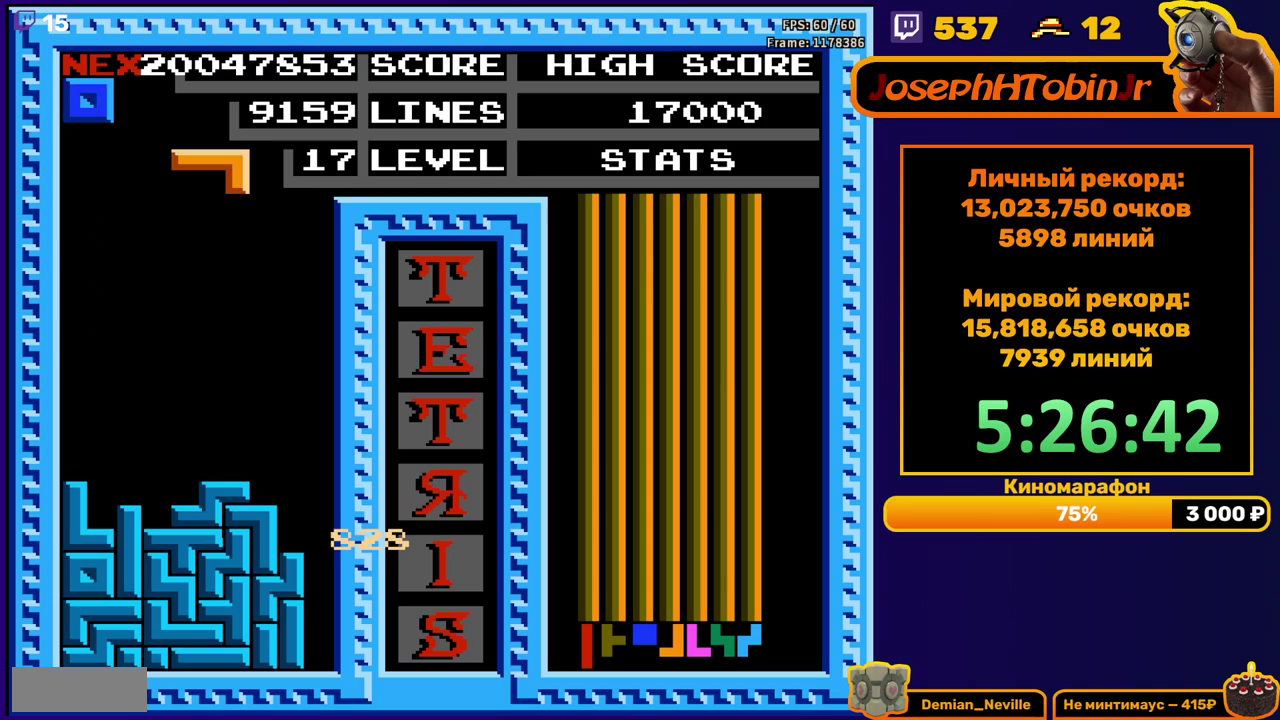
{"buttons": ["DPAD_DOWN"], "events": [[100, "DPAD_RIGHT", "down"], [150, "DPAD_RIGHT", "up"], [317, "DPAD_DOWN", "down"]]}
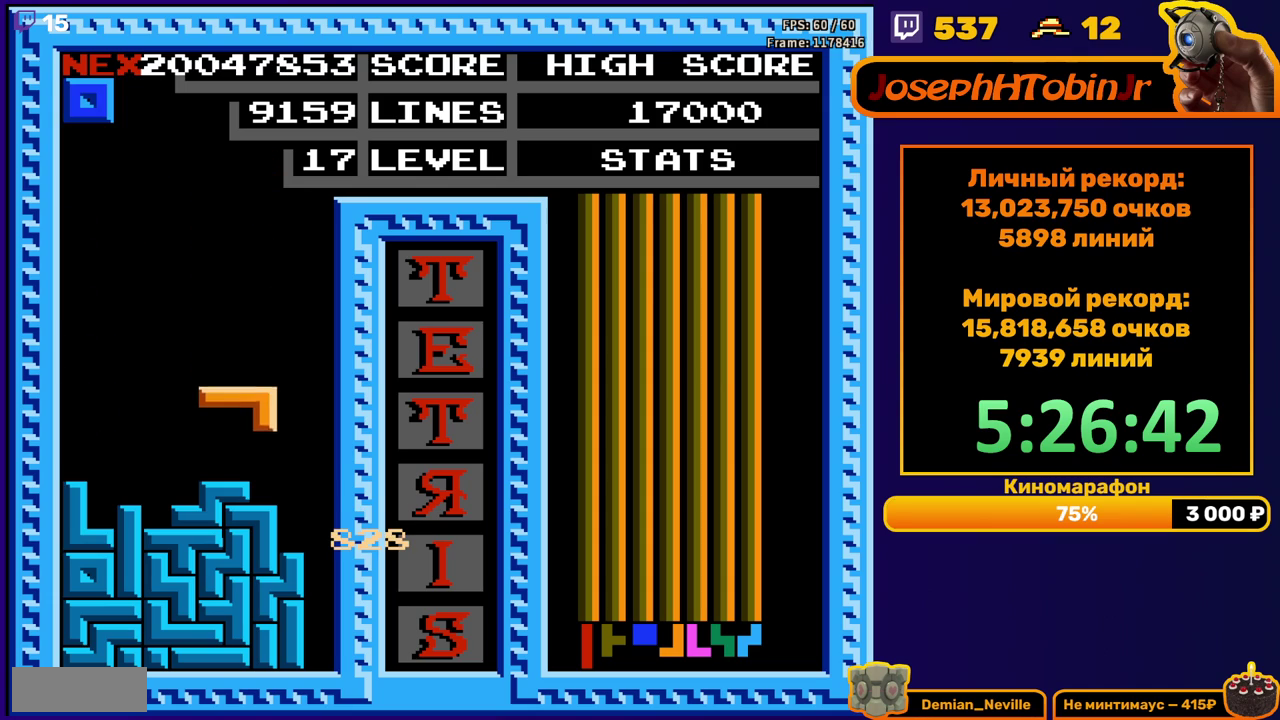
{"buttons": ["DPAD_RIGHT"], "events": [[83, "DPAD_DOWN", "up"], [150, "DPAD_RIGHT", "down"]]}
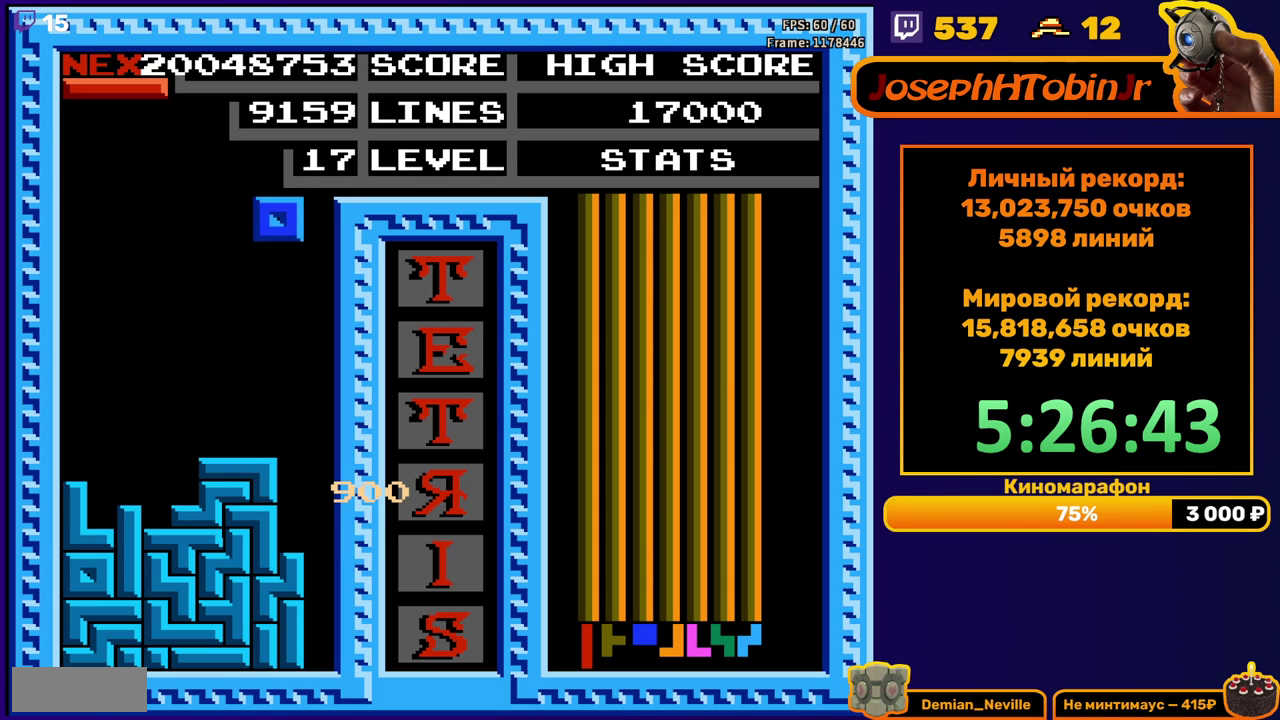
{"buttons": [], "events": [[100, "DPAD_RIGHT", "up"], [117, "DPAD_DOWN", "down"], [400, "DPAD_DOWN", "up"]]}
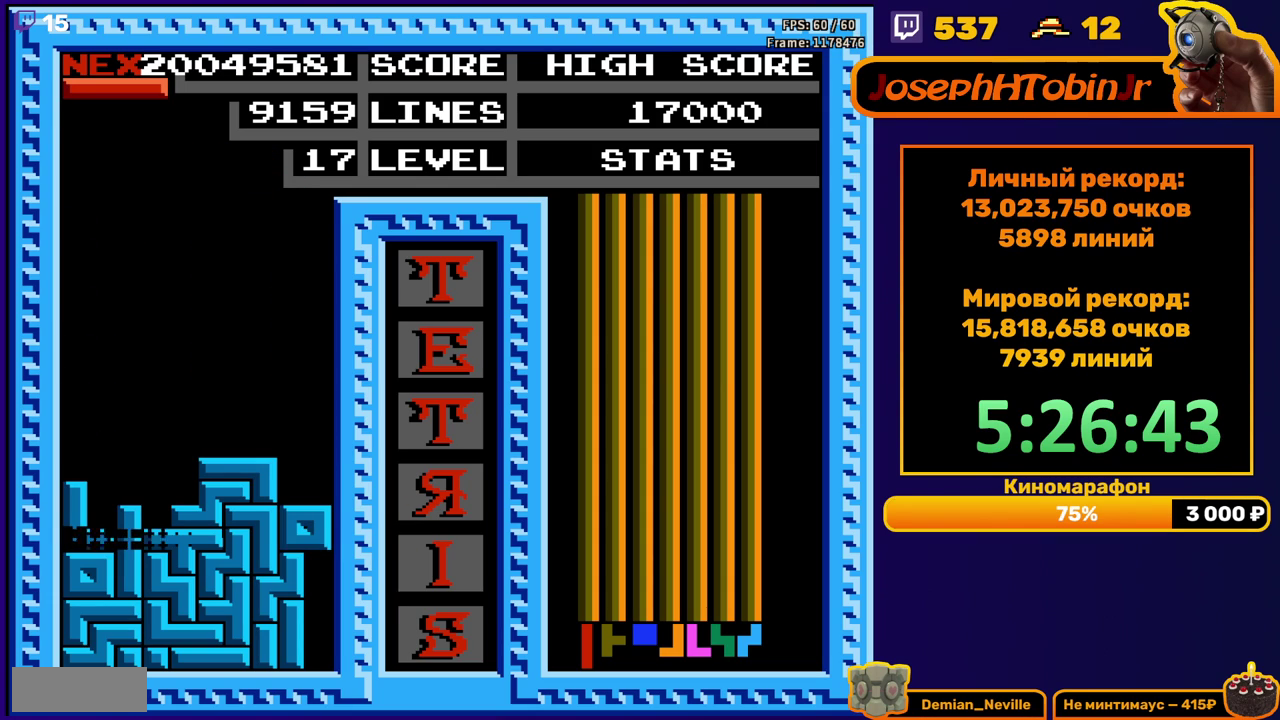
{"buttons": ["DPAD_LEFT"], "events": [[350, "DPAD_LEFT", "down"]]}
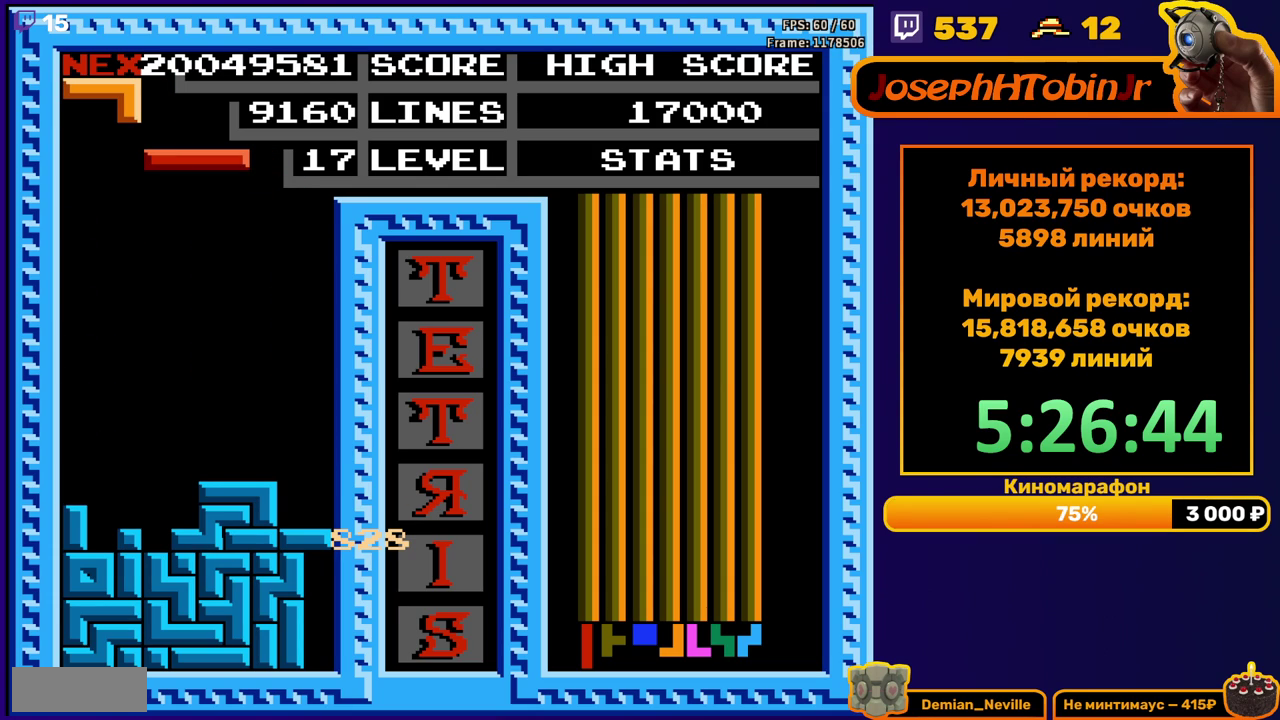
{"buttons": ["DPAD_LEFT"], "events": [[33, "B", "down"], [133, "B", "up"]]}
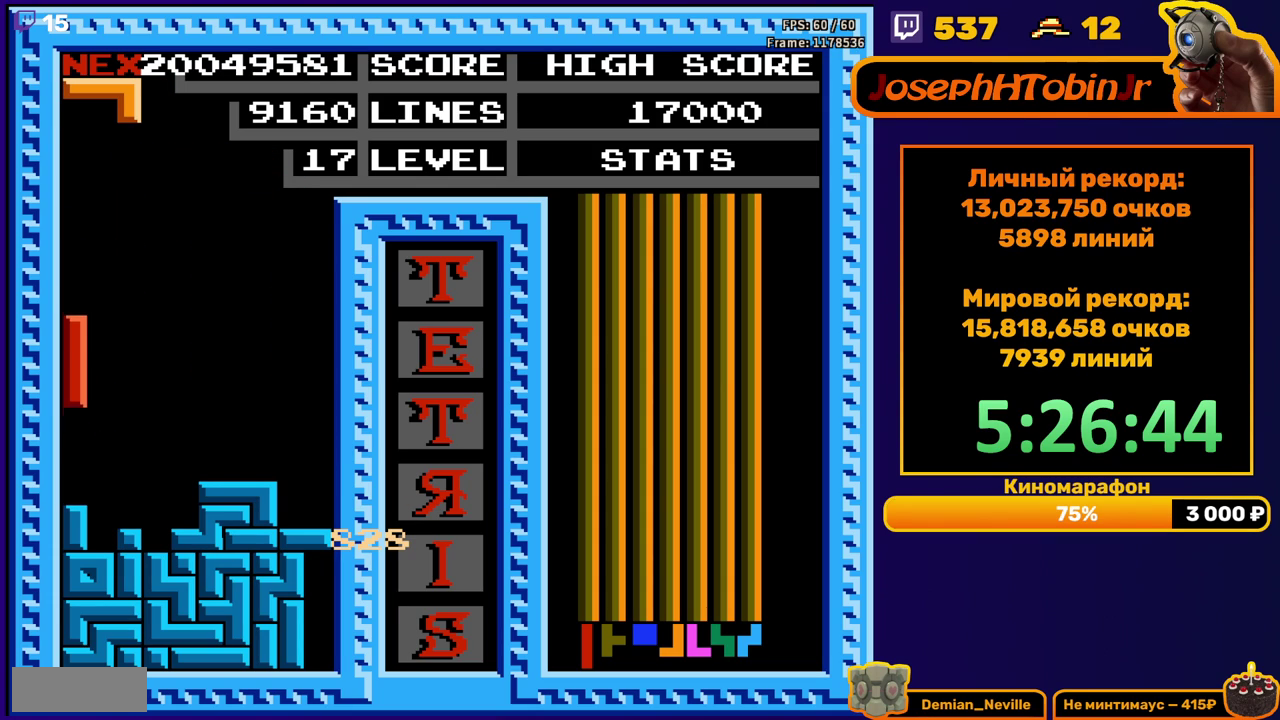
{"buttons": ["DPAD_RIGHT"], "events": [[33, "DPAD_LEFT", "up"], [300, "DPAD_RIGHT", "down"], [383, "A", "down"], [467, "A", "up"]]}
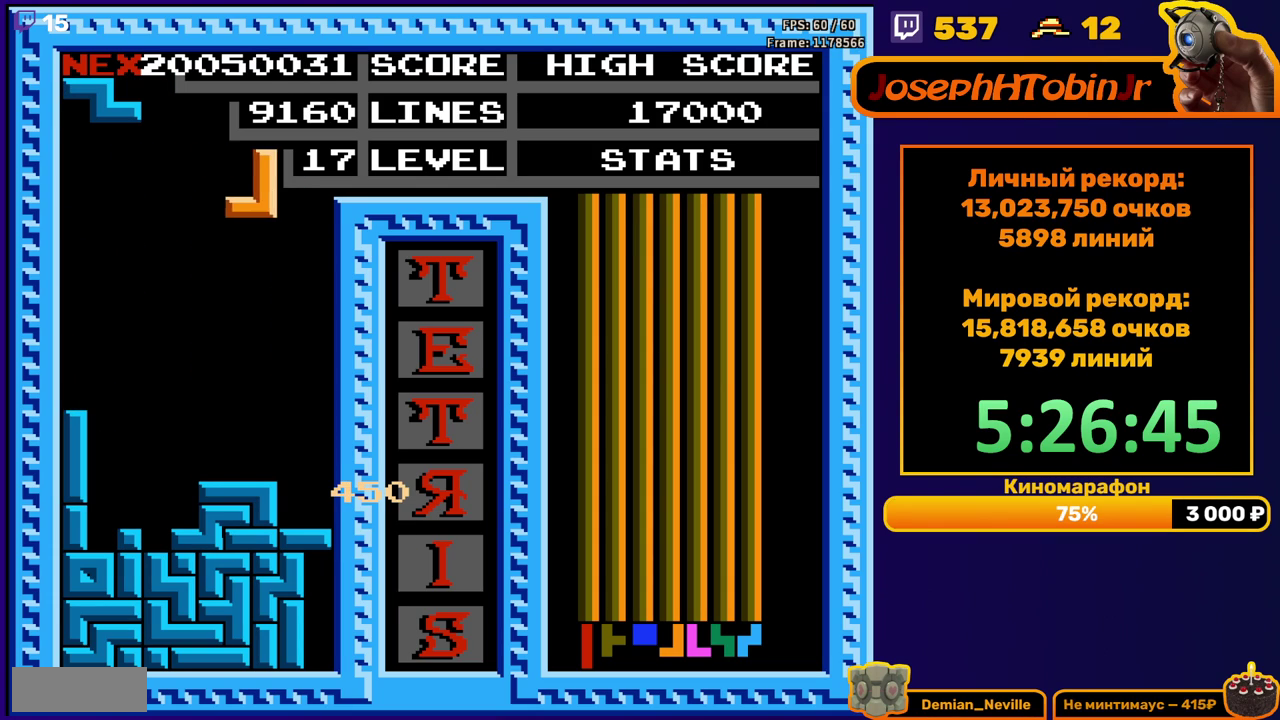
{"buttons": [], "events": [[233, "DPAD_RIGHT", "up"], [250, "DPAD_DOWN", "down"], [467, "DPAD_DOWN", "up"]]}
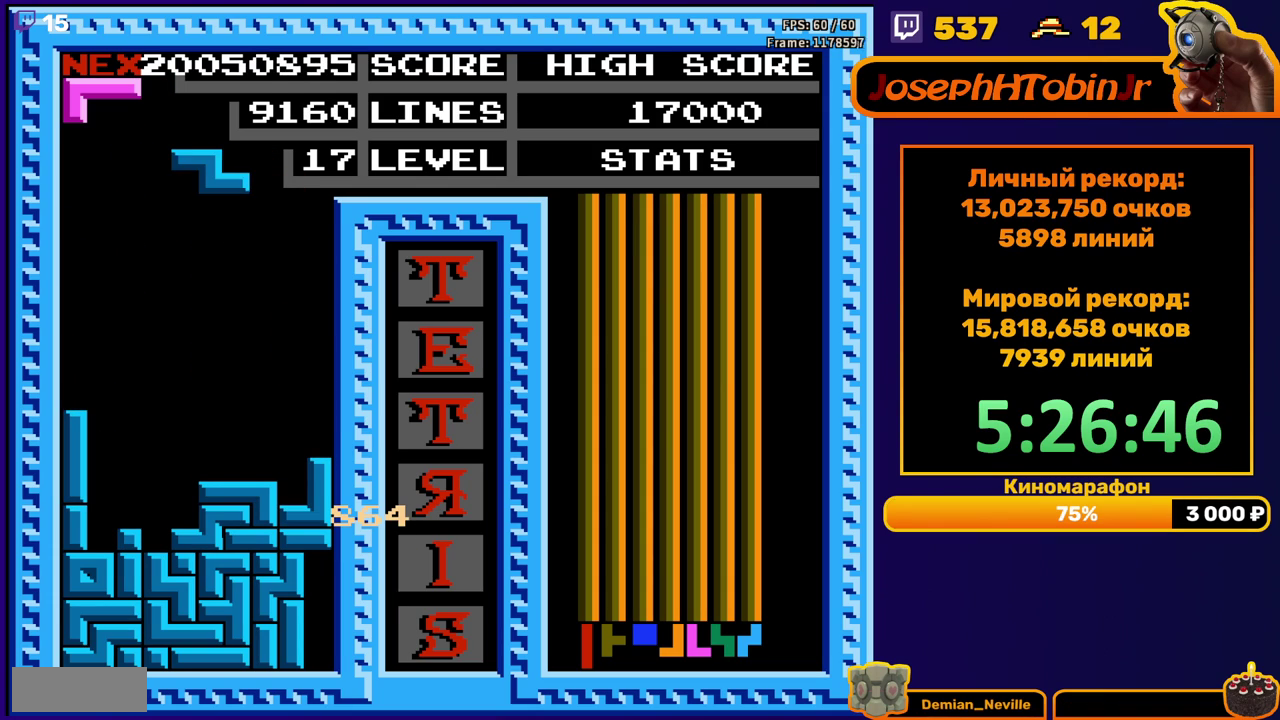
{"buttons": ["DPAD_DOWN"], "events": [[50, "DPAD_LEFT", "down"], [100, "A", "down"], [117, "DPAD_LEFT", "up"], [167, "A", "up"], [467, "DPAD_DOWN", "down"]]}
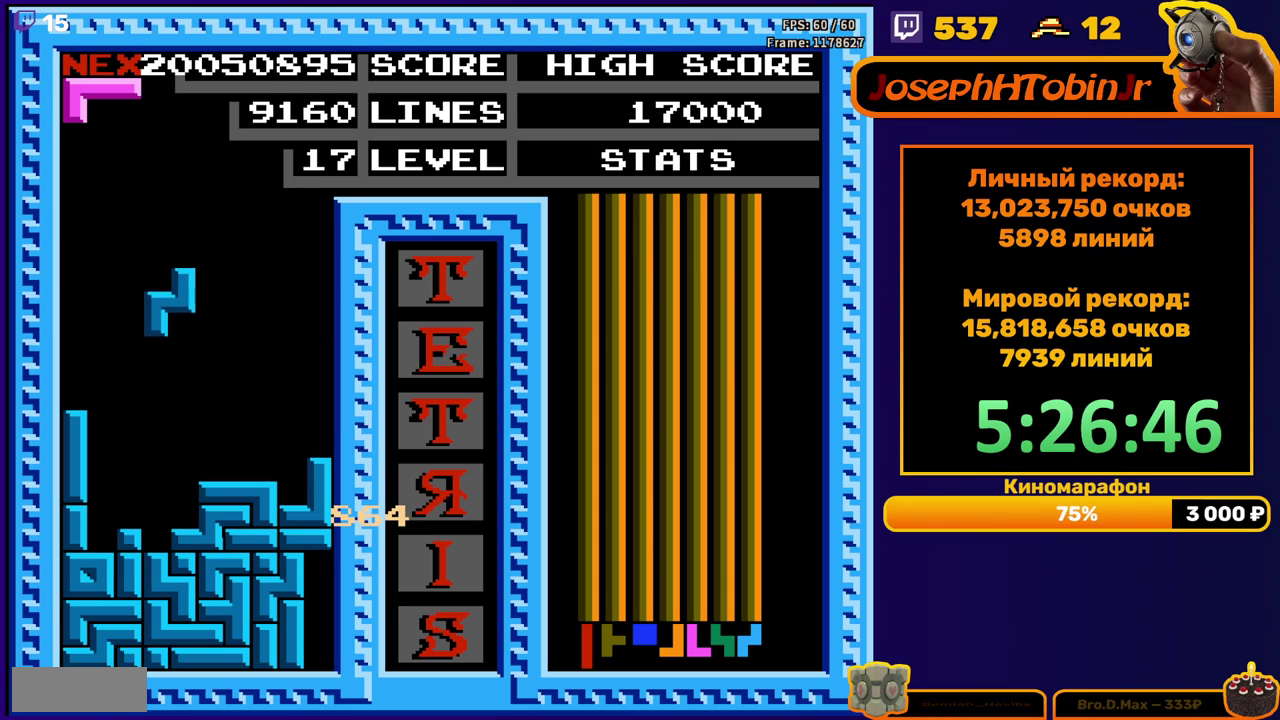
{"buttons": [], "events": [[183, "DPAD_DOWN", "up"], [400, "DPAD_LEFT", "down"], [467, "DPAD_LEFT", "up"]]}
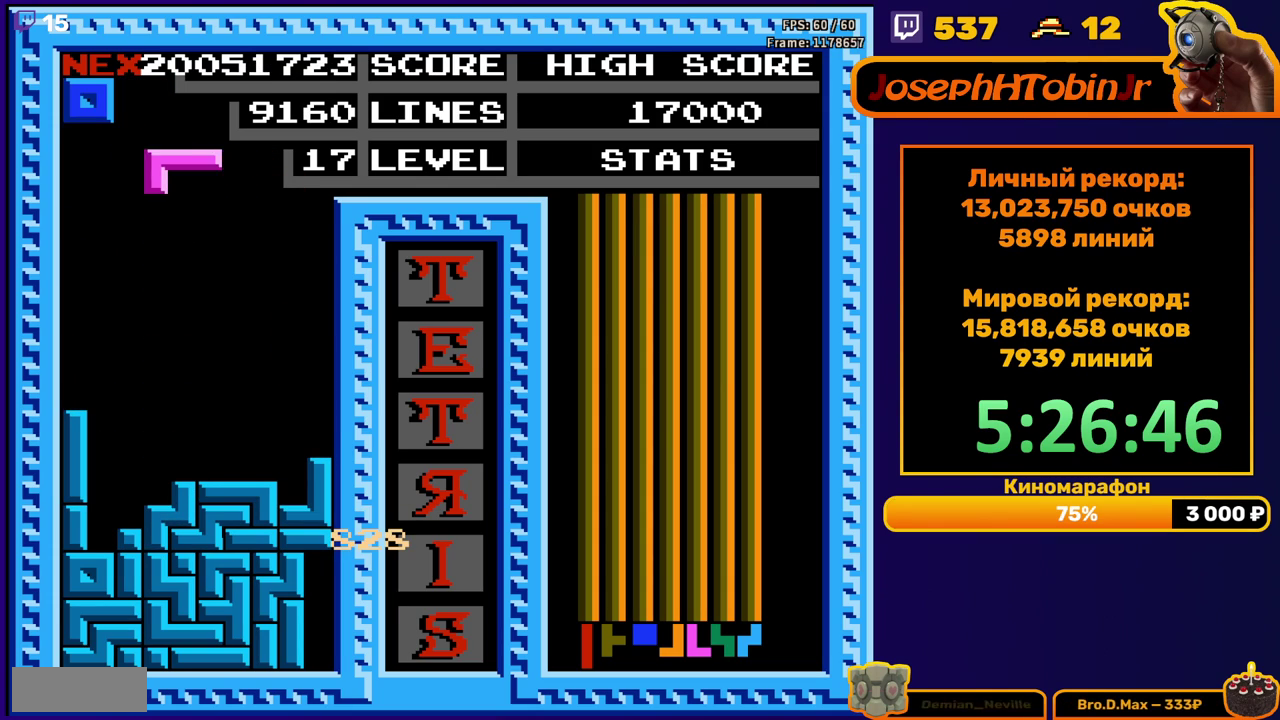
{"buttons": [], "events": [[183, "DPAD_DOWN", "down"], [400, "DPAD_DOWN", "up"]]}
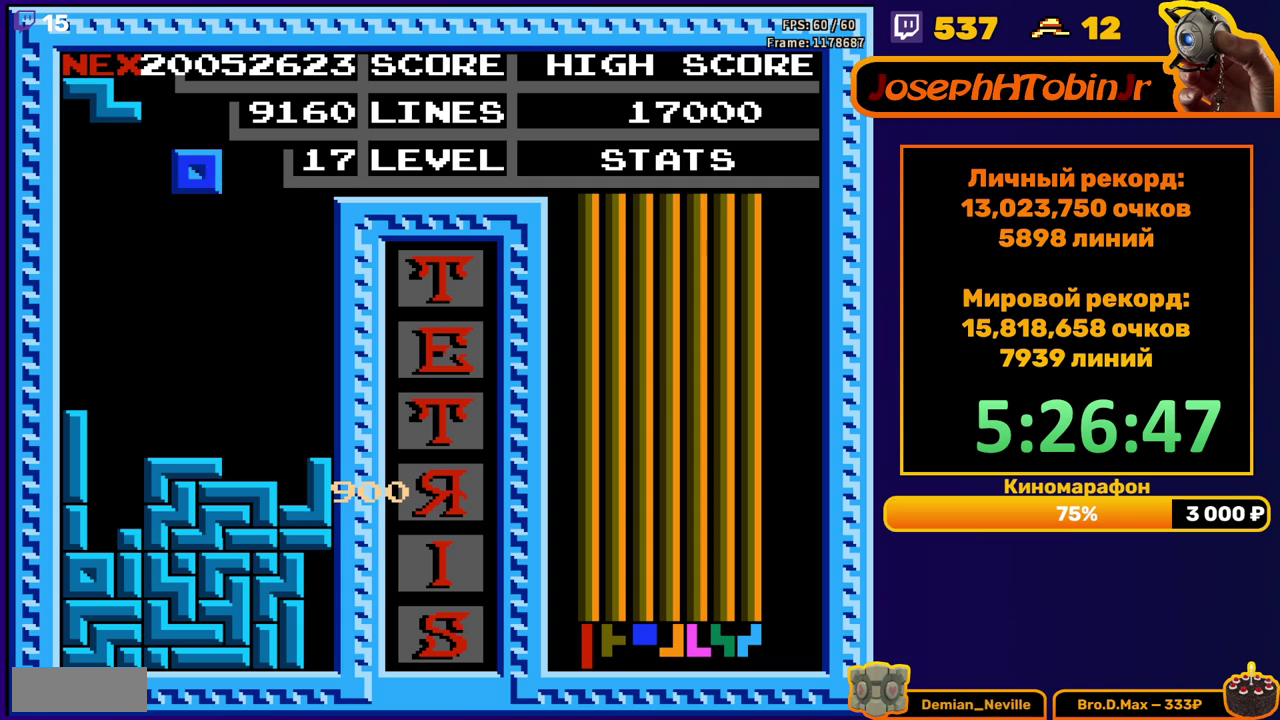
{"buttons": ["DPAD_DOWN"], "events": [[17, "DPAD_RIGHT", "down"], [67, "DPAD_RIGHT", "up"], [133, "DPAD_RIGHT", "down"], [233, "DPAD_RIGHT", "up"], [350, "DPAD_DOWN", "down"]]}
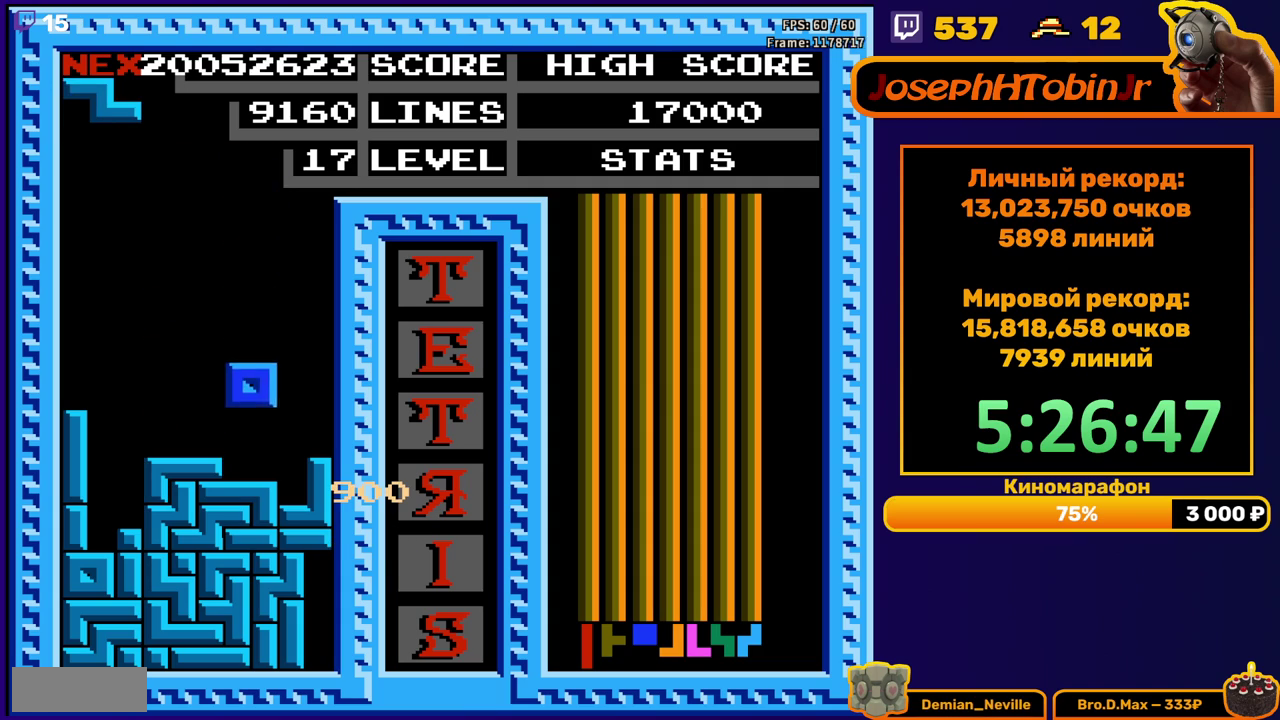
{"buttons": [], "events": [[83, "DPAD_DOWN", "up"], [133, "A", "down"], [167, "DPAD_LEFT", "down"], [217, "A", "up"], [250, "DPAD_LEFT", "up"], [300, "DPAD_LEFT", "down"], [383, "DPAD_LEFT", "up"], [450, "DPAD_LEFT", "down"], [500, "DPAD_LEFT", "up"]]}